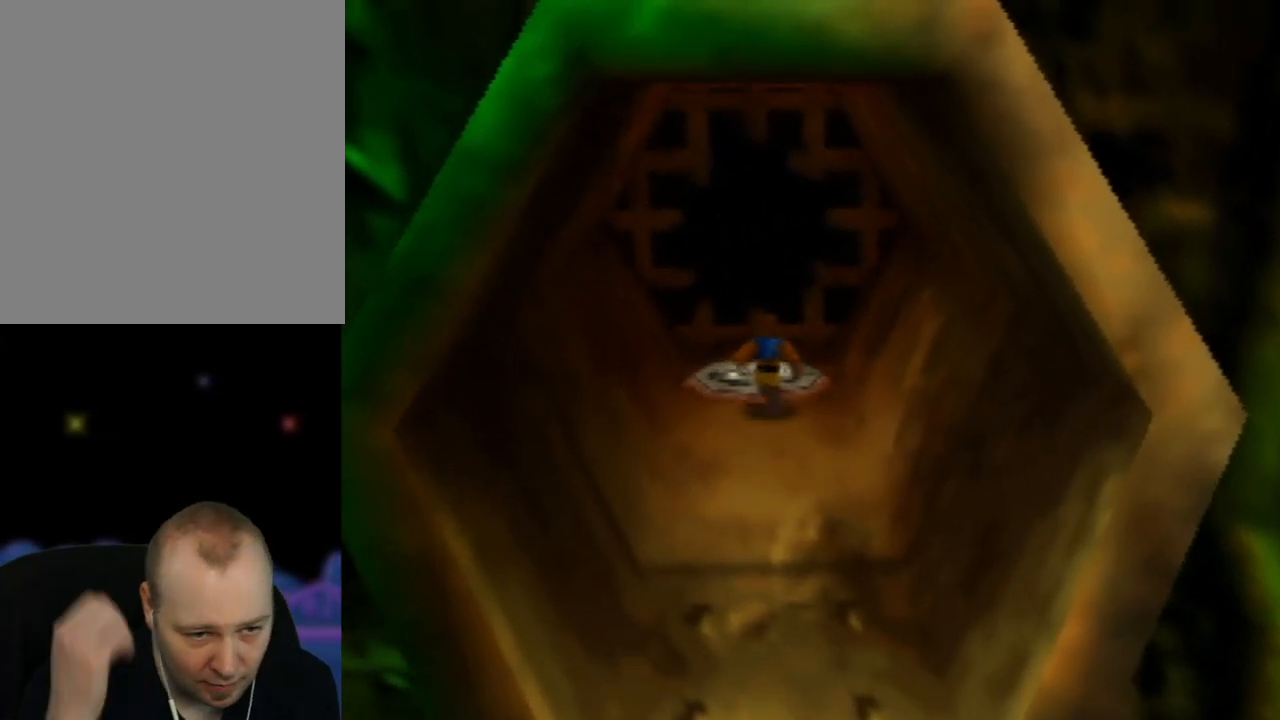
Gameplay with a controller (Nintendo layout); each line is a JSON object with the inputs held at the frame after it. "events" lists button and stick changes between this image and that frame as [ms after this image, input, new state], when the widget could be followed in between. Not read: L1 L3 R1 R3.
{"buttons": [], "left_stick": "up", "events": []}
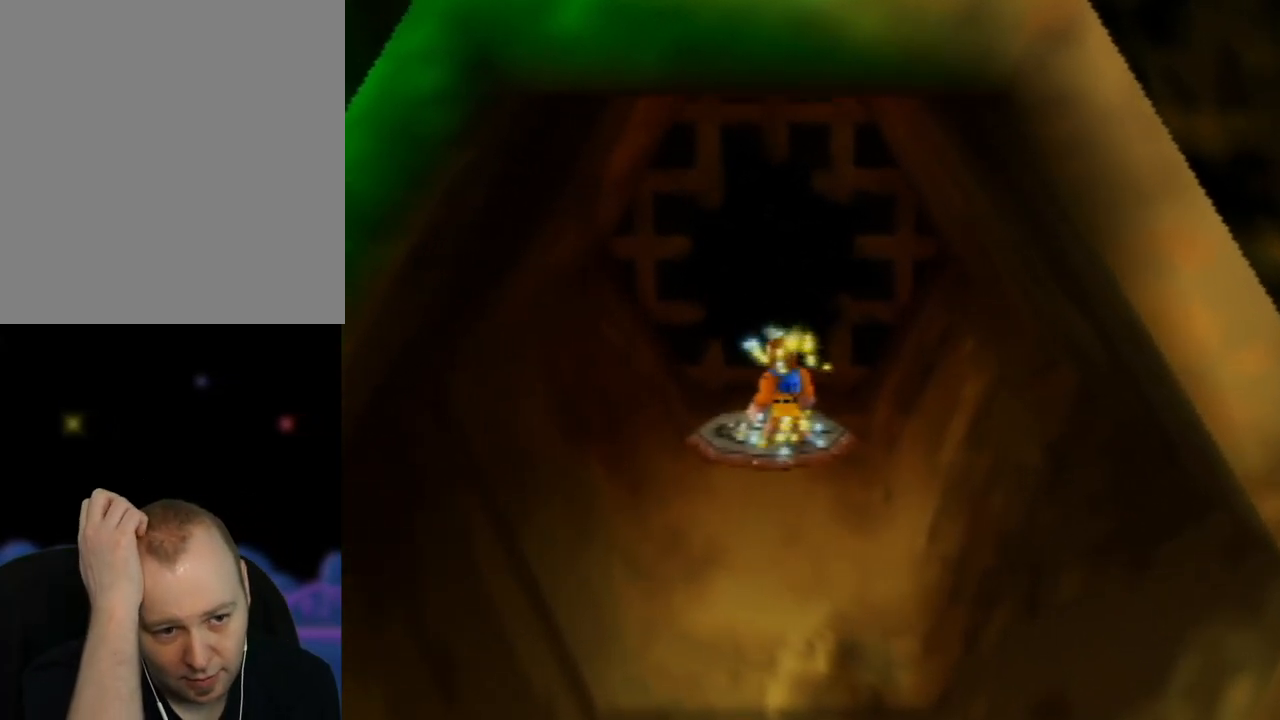
{"buttons": [], "left_stick": "center", "events": [[67, "left_stick", "center"]]}
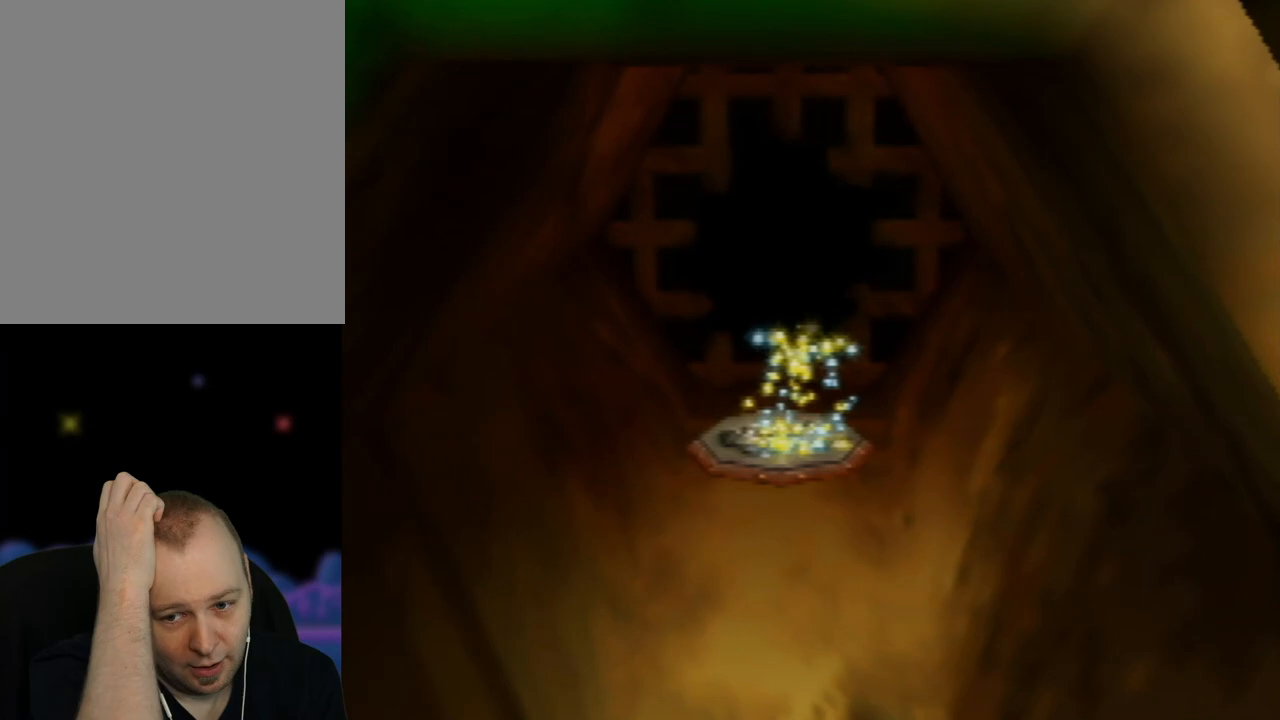
{"buttons": [], "left_stick": "center", "events": []}
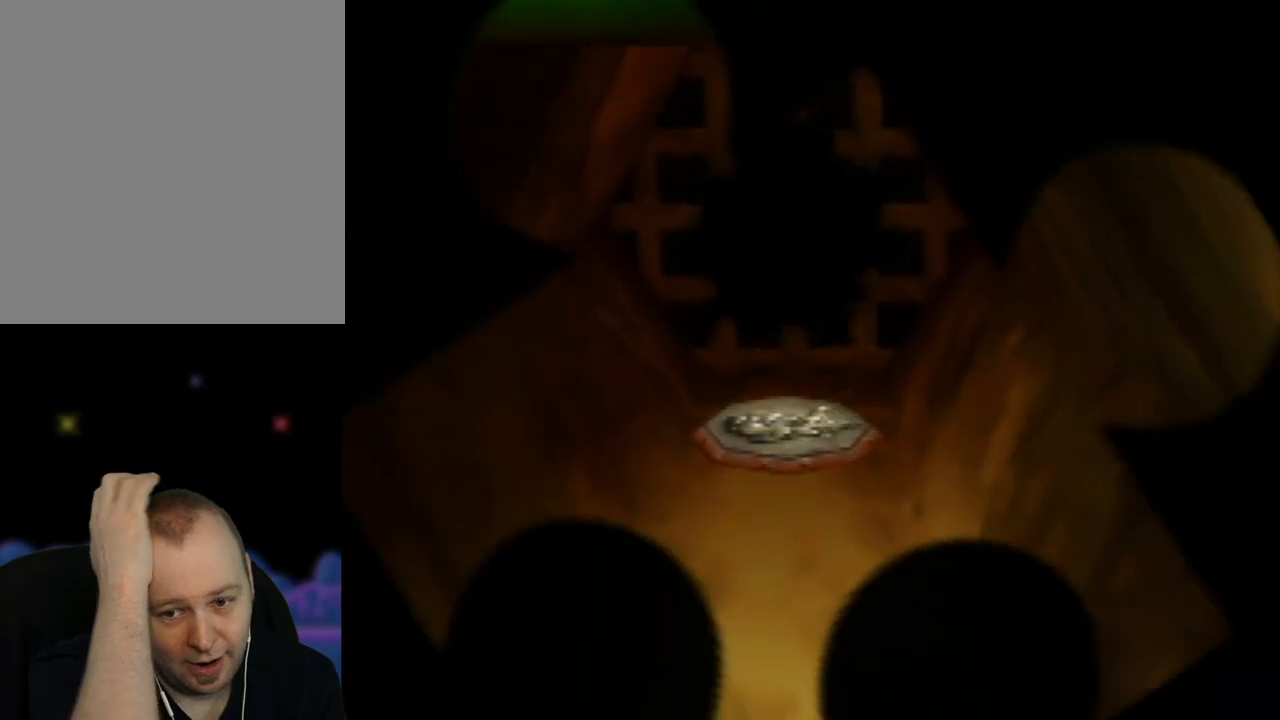
{"buttons": [], "left_stick": "center", "events": []}
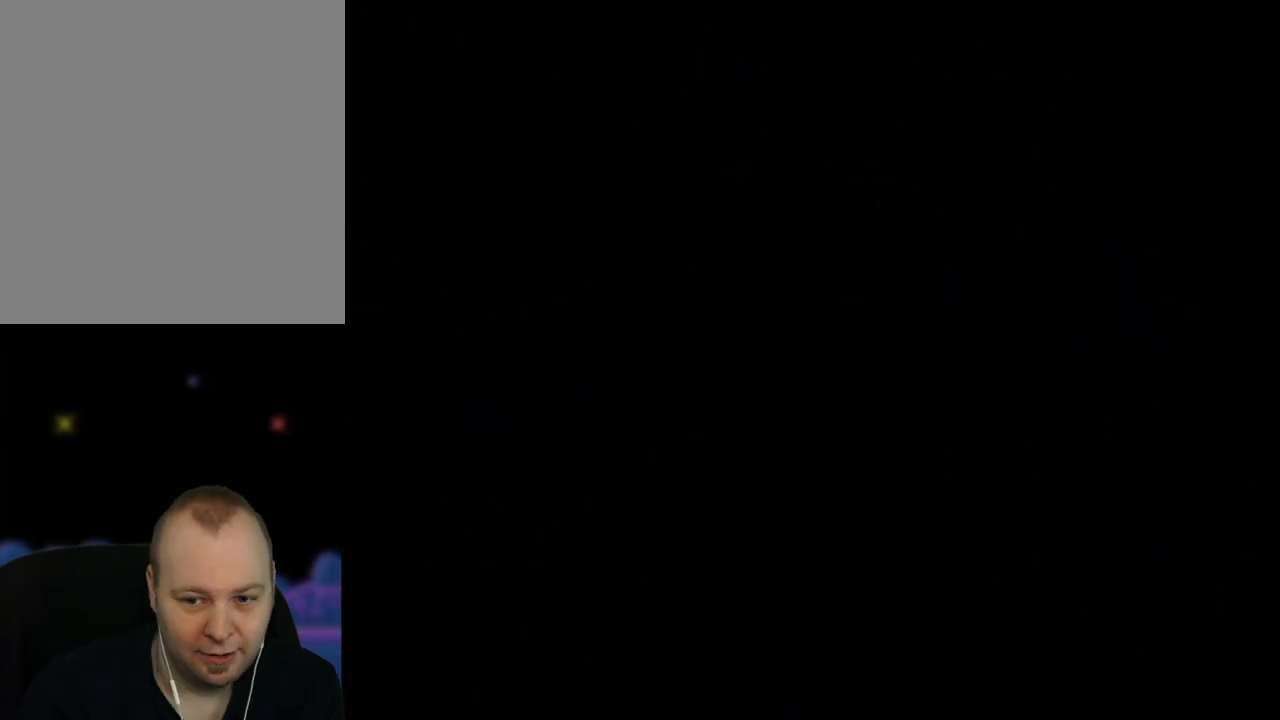
{"buttons": [], "left_stick": "center", "events": []}
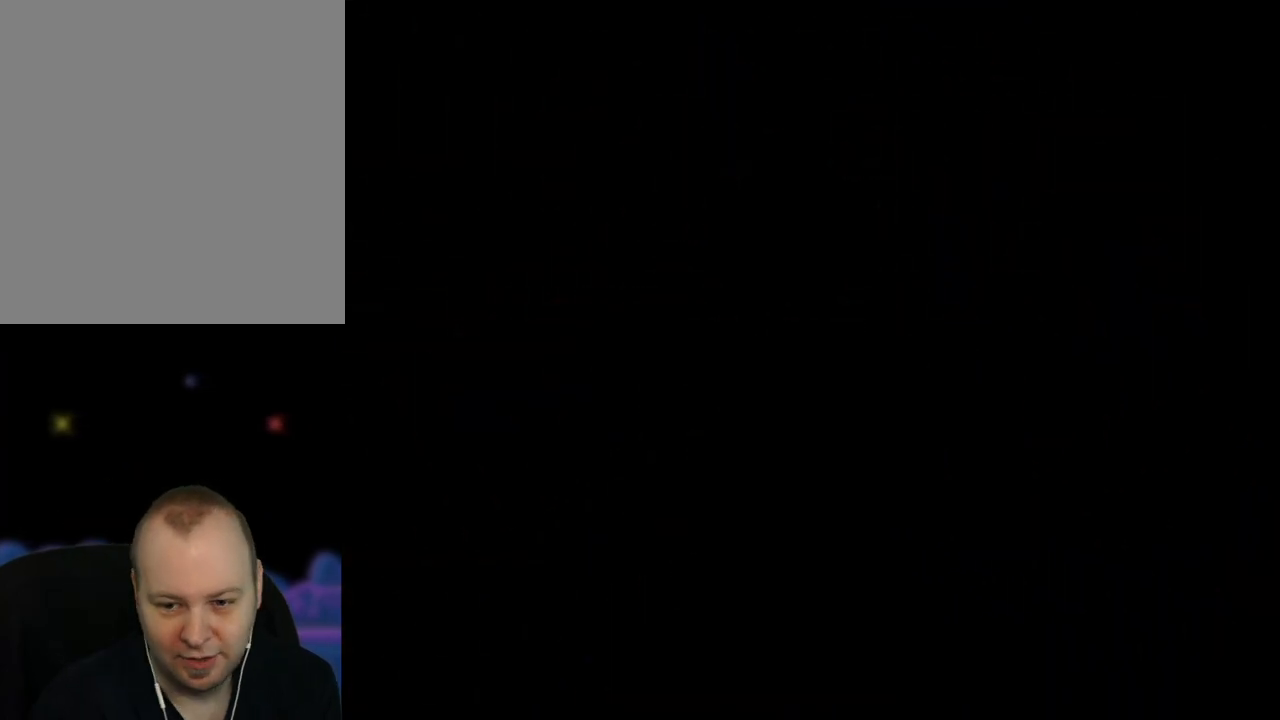
{"buttons": [], "left_stick": "center", "events": []}
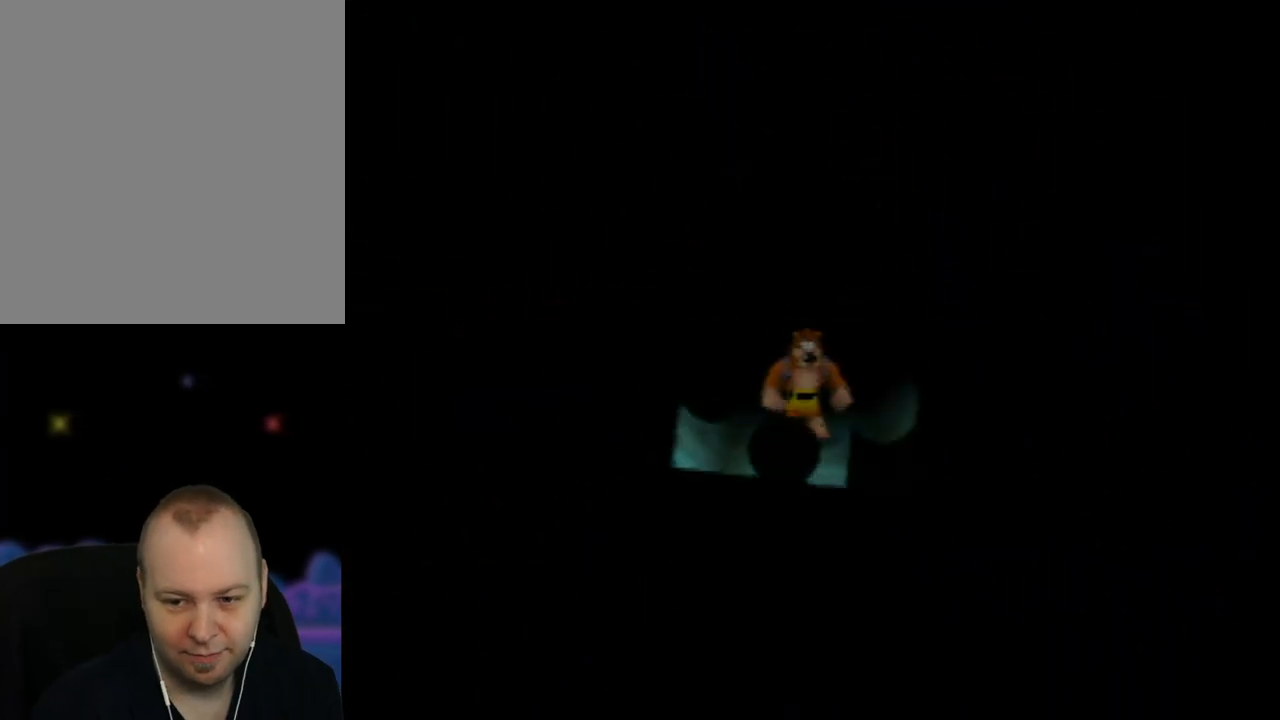
{"buttons": [], "left_stick": "center", "events": []}
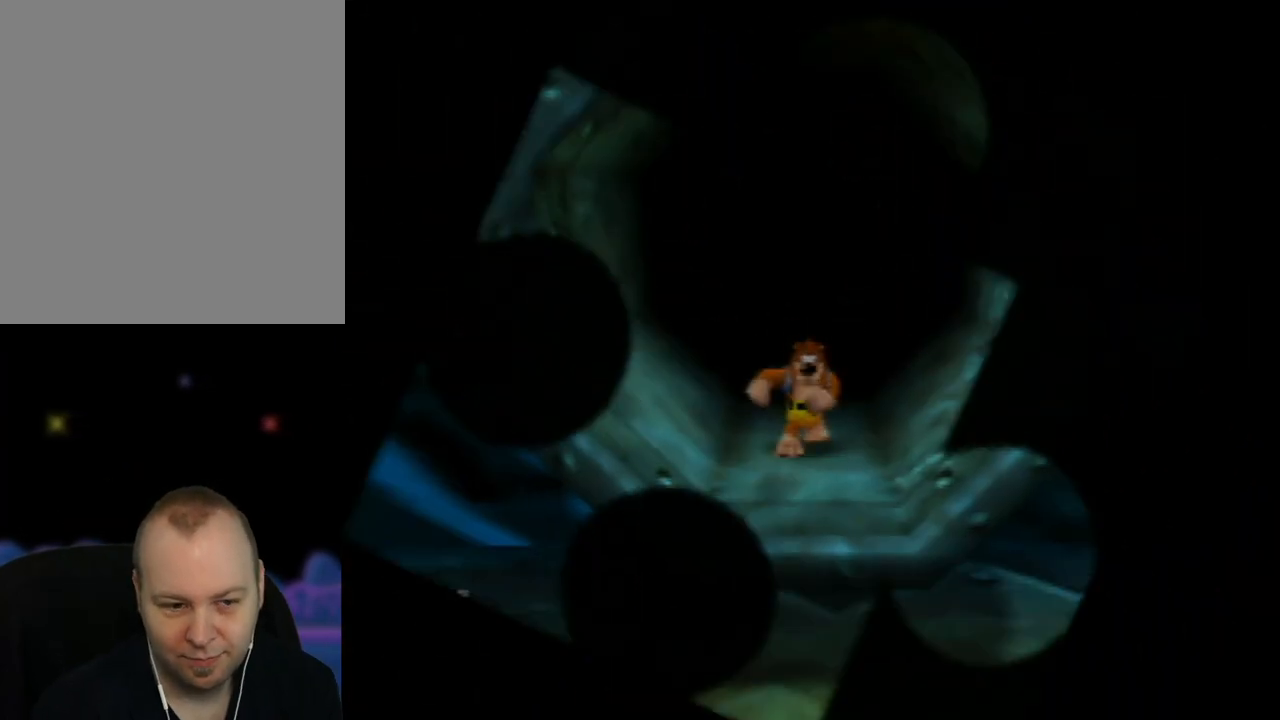
{"buttons": [], "left_stick": "center", "events": []}
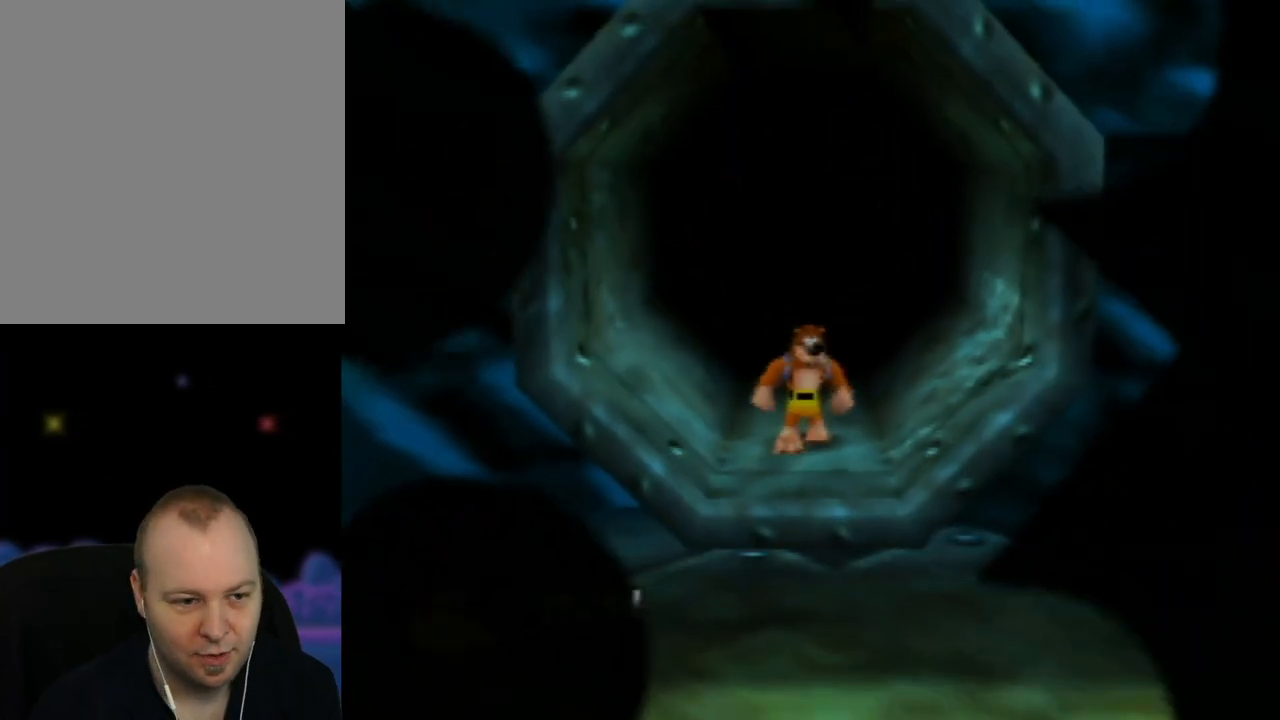
{"buttons": [], "left_stick": "down", "events": [[17, "C_LEFT", "down"], [183, "C_LEFT", "up"], [300, "C_LEFT", "down"], [383, "left_stick", "down"], [433, "C_LEFT", "up"]]}
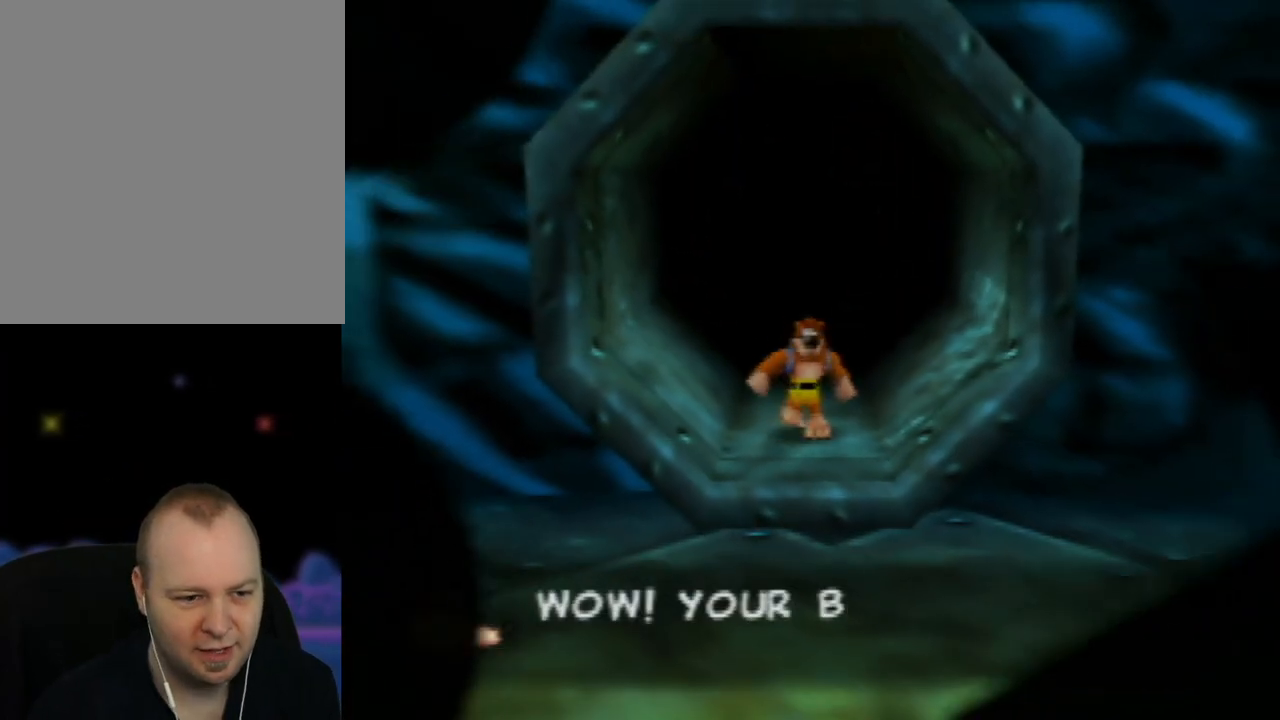
{"buttons": ["C_RIGHT"], "left_stick": "down-left", "events": [[17, "C_LEFT", "down"], [83, "left_stick", "down-right"], [150, "C_LEFT", "up"], [233, "C_LEFT", "down"], [350, "C_LEFT", "up"], [483, "left_stick", "down-left"], [500, "C_RIGHT", "down"]]}
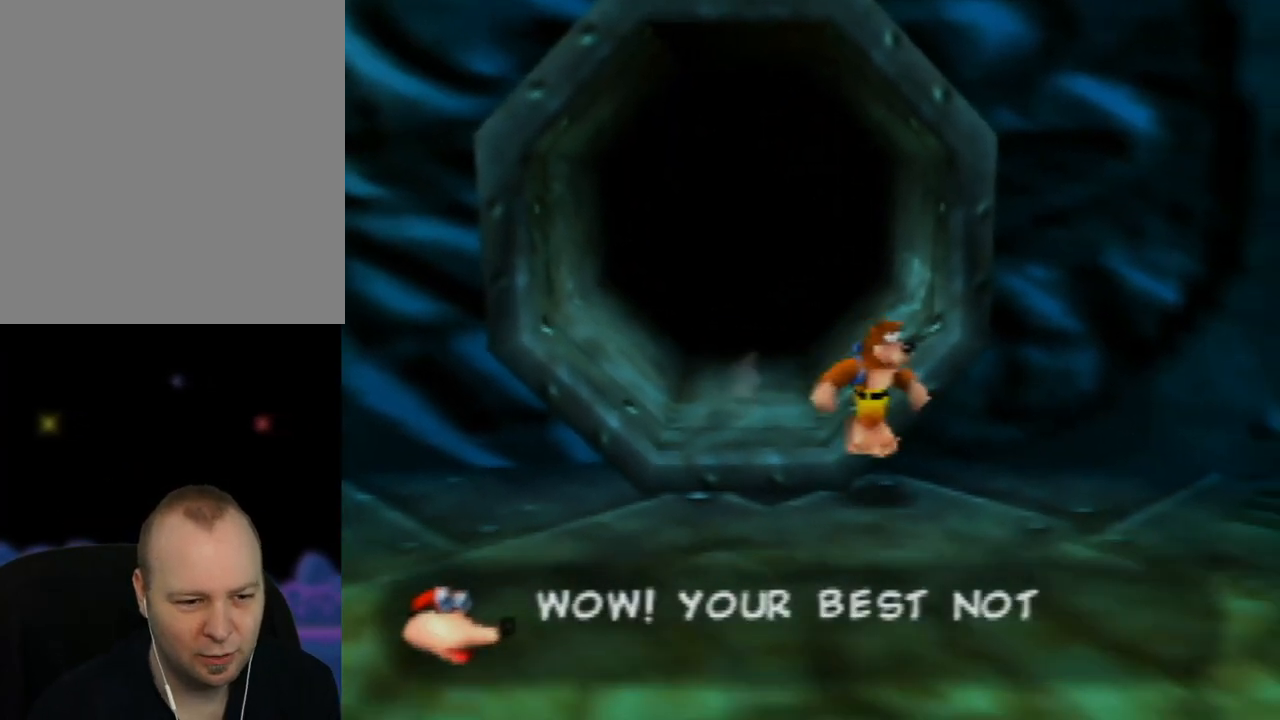
{"buttons": ["C_RIGHT"], "left_stick": "down-left", "events": [[133, "C_RIGHT", "up"], [250, "C_RIGHT", "down"], [383, "C_RIGHT", "up"], [433, "C_RIGHT", "down"]]}
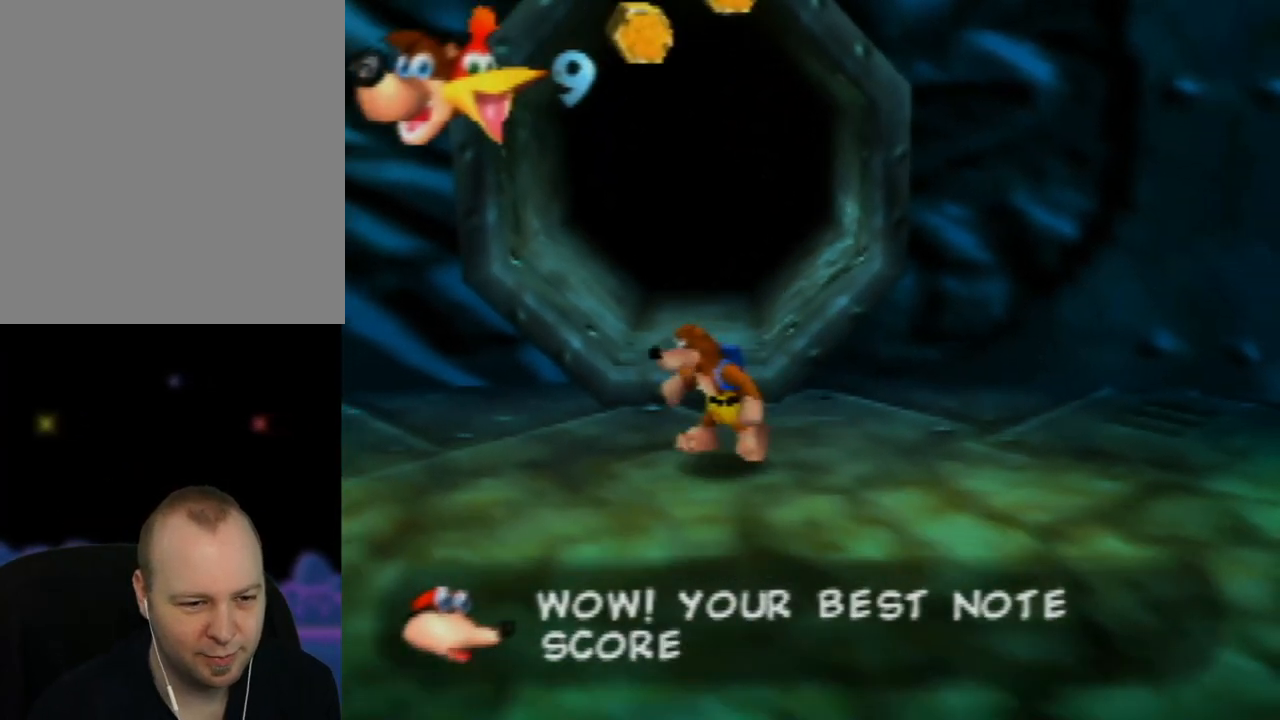
{"buttons": [], "left_stick": "center", "events": [[33, "left_stick", "center"], [67, "C_RIGHT", "up"], [167, "C_RIGHT", "down"], [233, "left_stick", "down-left"], [267, "C_RIGHT", "up"], [283, "left_stick", "left"], [400, "C_RIGHT", "down"], [417, "left_stick", "center"], [483, "C_RIGHT", "up"]]}
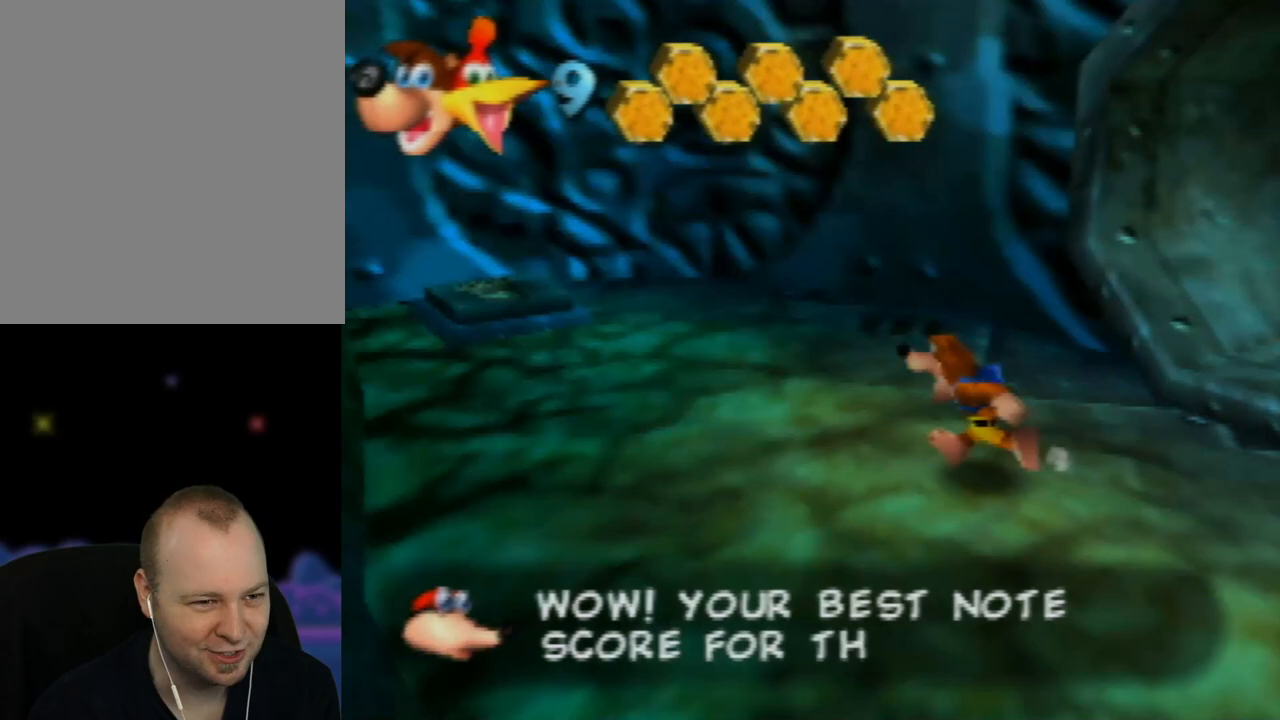
{"buttons": [], "left_stick": "left", "events": [[83, "C_RIGHT", "down"], [217, "C_RIGHT", "up"], [367, "C_RIGHT", "down"], [383, "left_stick", "left"], [467, "C_RIGHT", "up"]]}
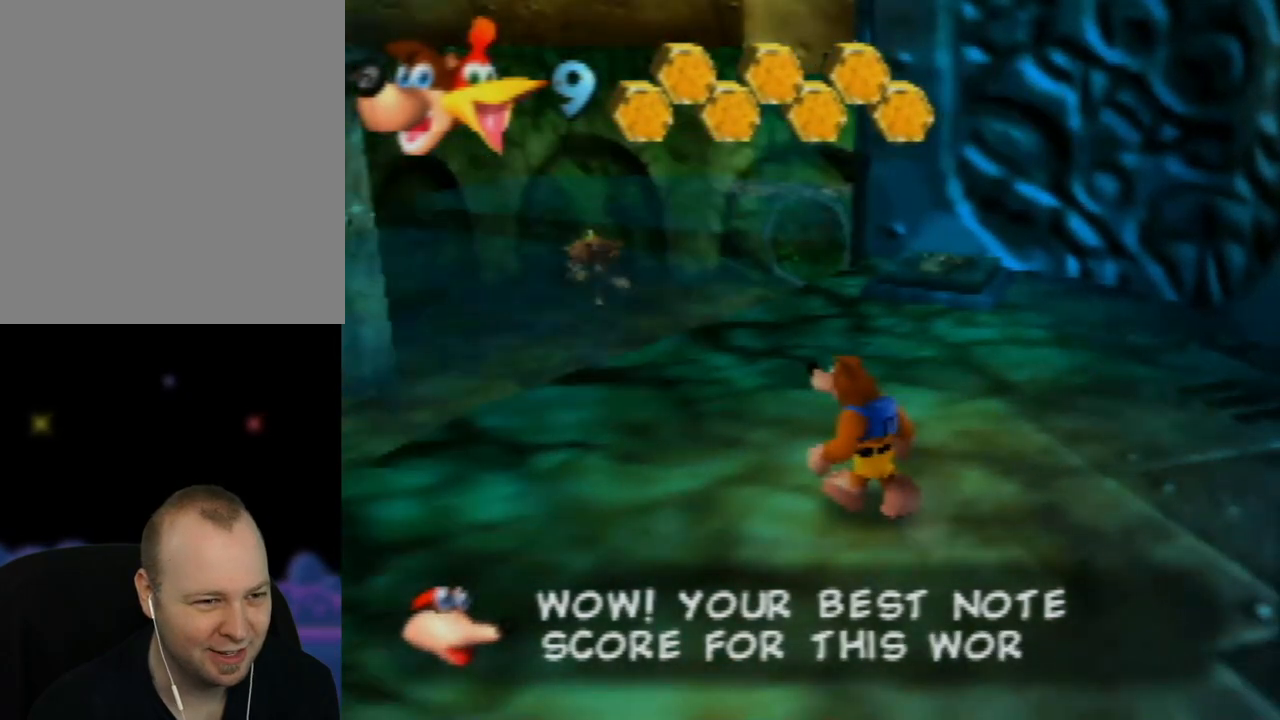
{"buttons": [], "left_stick": "center", "events": [[67, "left_stick", "center"]]}
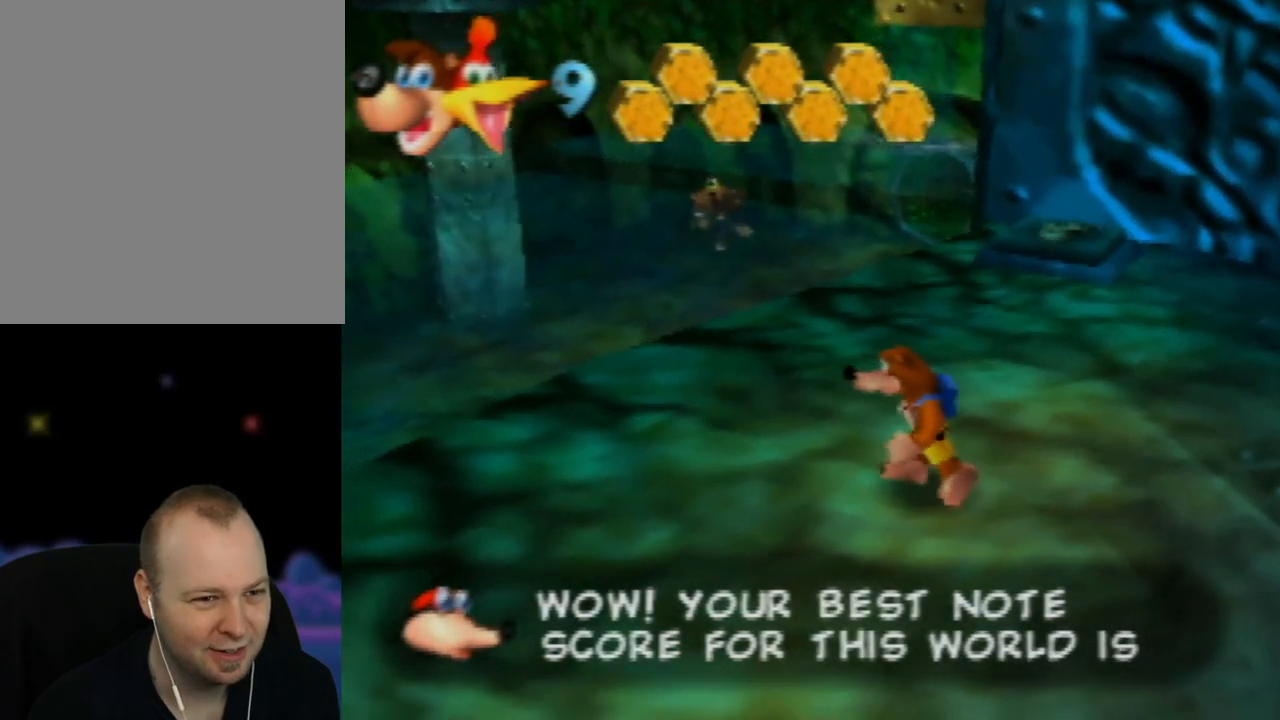
{"buttons": ["C_LEFT"], "left_stick": "center", "events": [[483, "C_LEFT", "down"]]}
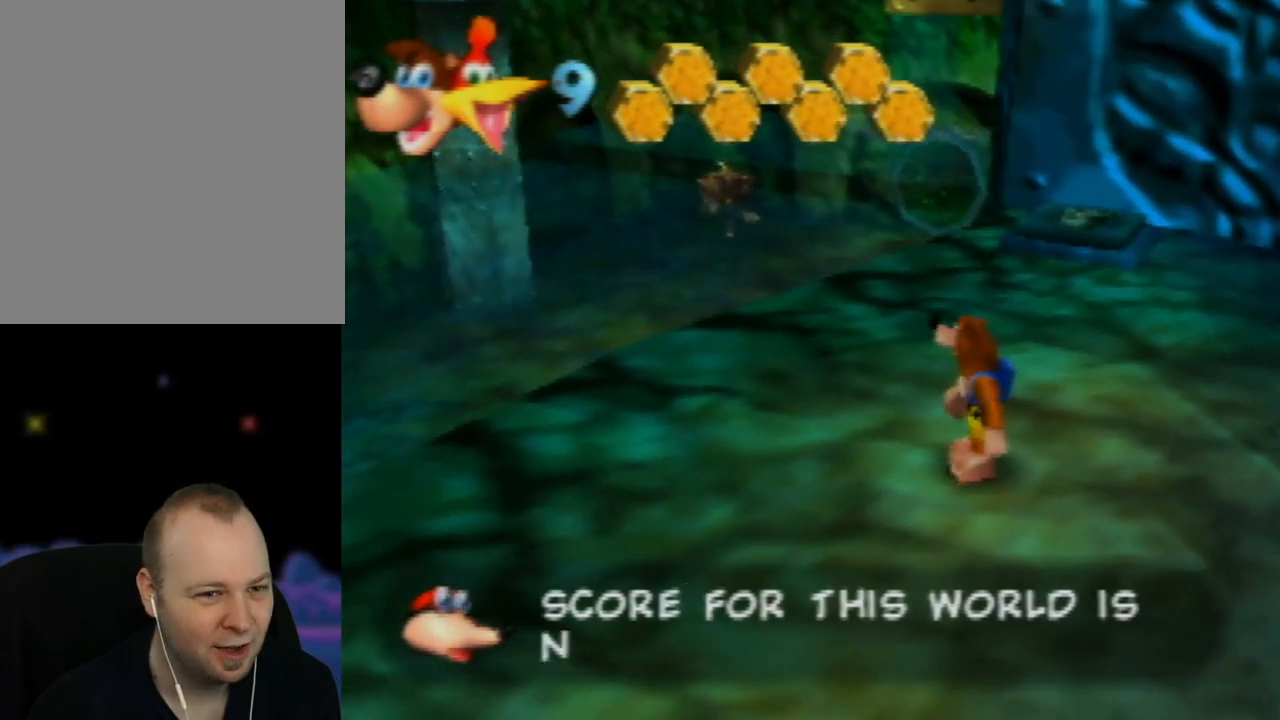
{"buttons": ["C_LEFT"], "left_stick": "up-left", "events": [[117, "C_LEFT", "up"], [233, "C_LEFT", "down"], [300, "left_stick", "up-left"], [333, "C_LEFT", "up"], [450, "C_LEFT", "down"]]}
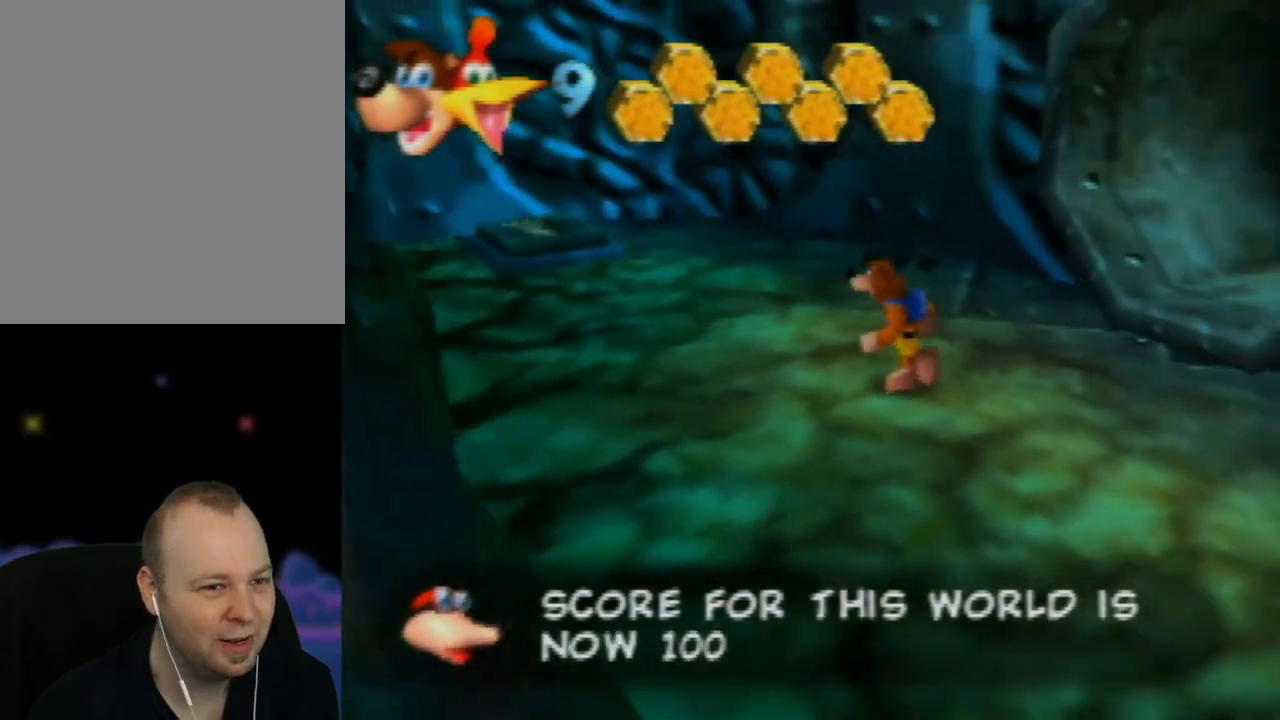
{"buttons": [], "left_stick": "center", "events": [[17, "left_stick", "center"], [83, "C_LEFT", "up"], [300, "C_LEFT", "down"], [467, "C_LEFT", "up"]]}
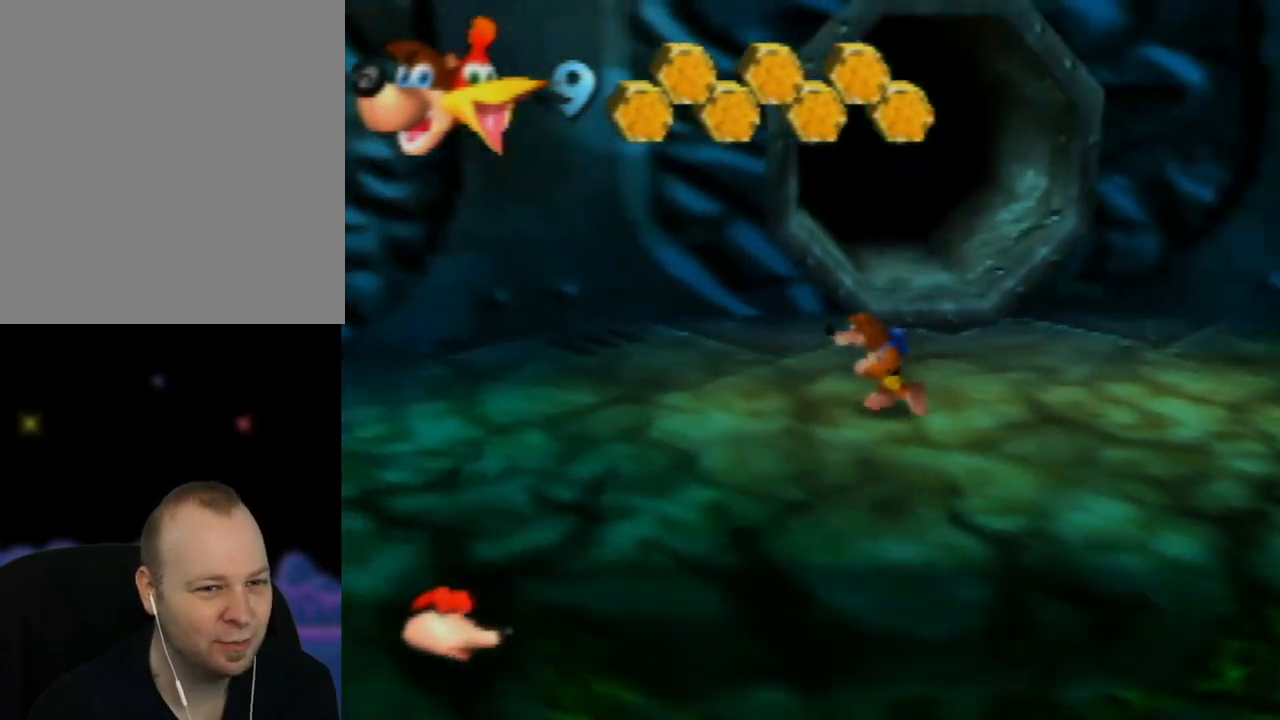
{"buttons": [], "left_stick": "up-right", "events": [[83, "C_LEFT", "down"], [200, "C_LEFT", "up"], [267, "left_stick", "up-right"], [300, "C_LEFT", "down"], [450, "C_LEFT", "up"]]}
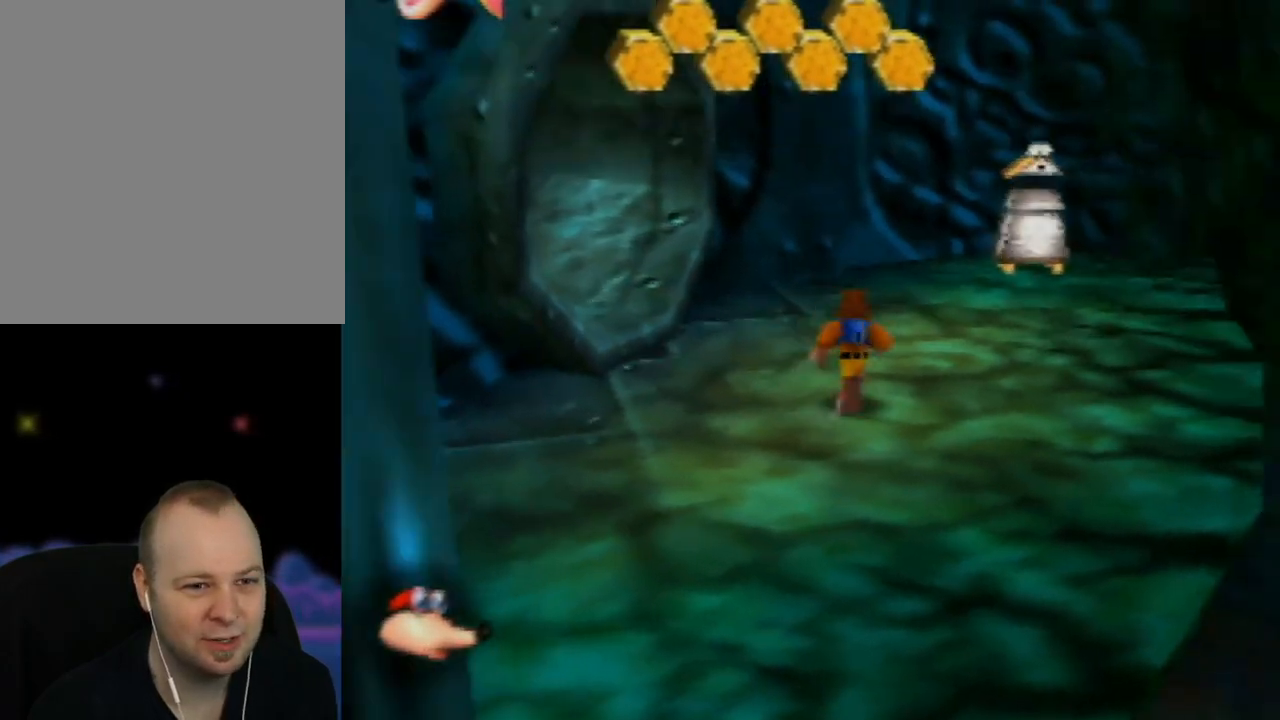
{"buttons": [], "left_stick": "right", "events": [[283, "left_stick", "center"], [417, "left_stick", "right"]]}
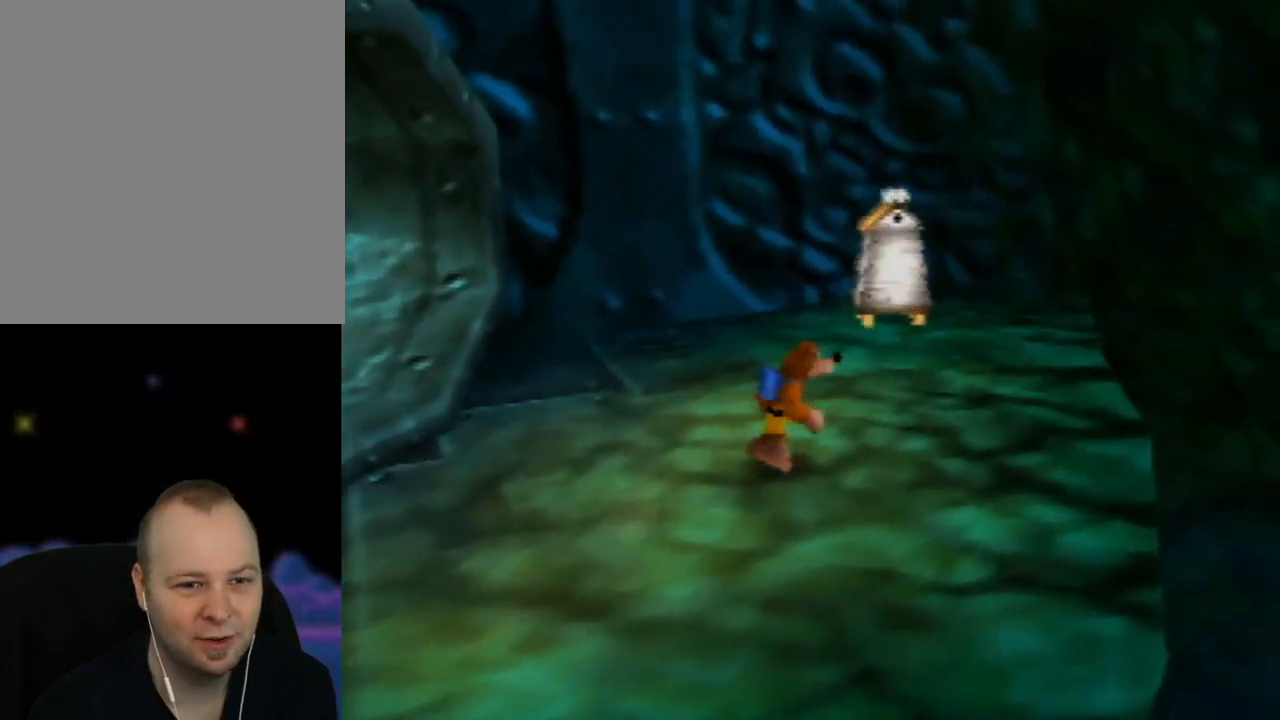
{"buttons": ["C_UP"], "left_stick": "center", "events": [[17, "C_UP", "down"], [117, "left_stick", "center"], [167, "C_UP", "up"], [483, "C_UP", "down"]]}
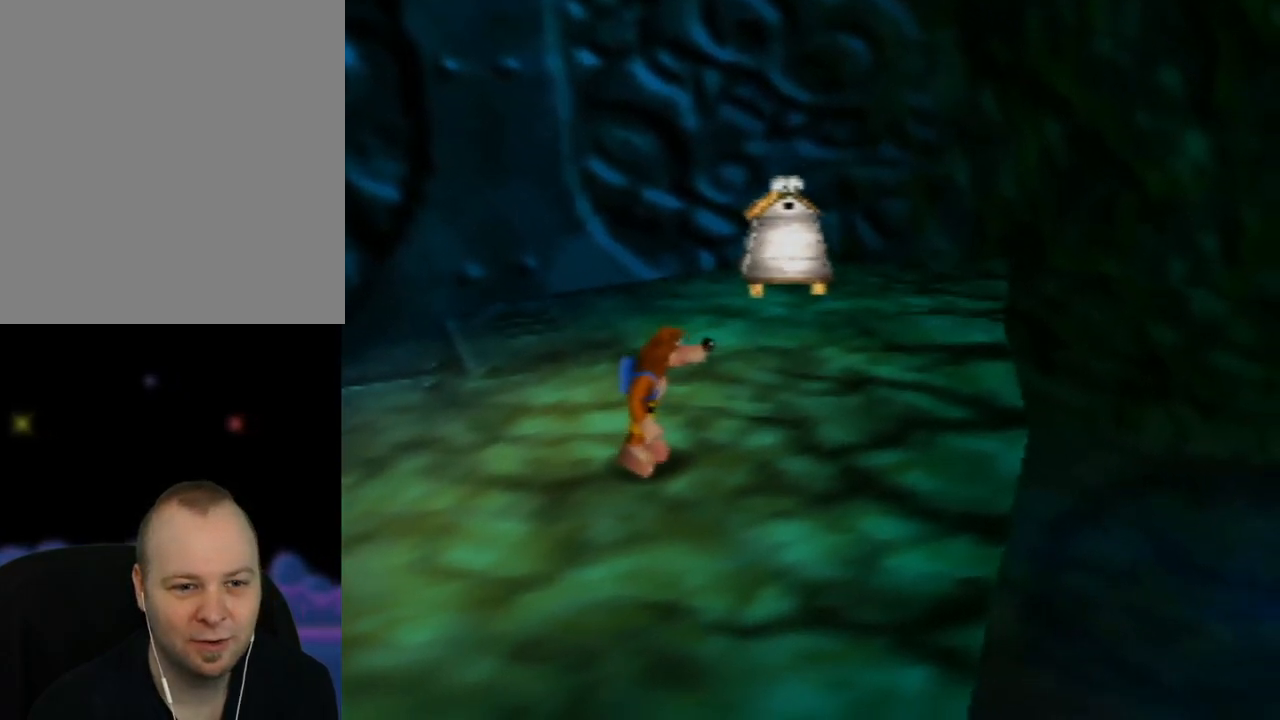
{"buttons": [], "left_stick": "center", "events": [[167, "C_UP", "up"]]}
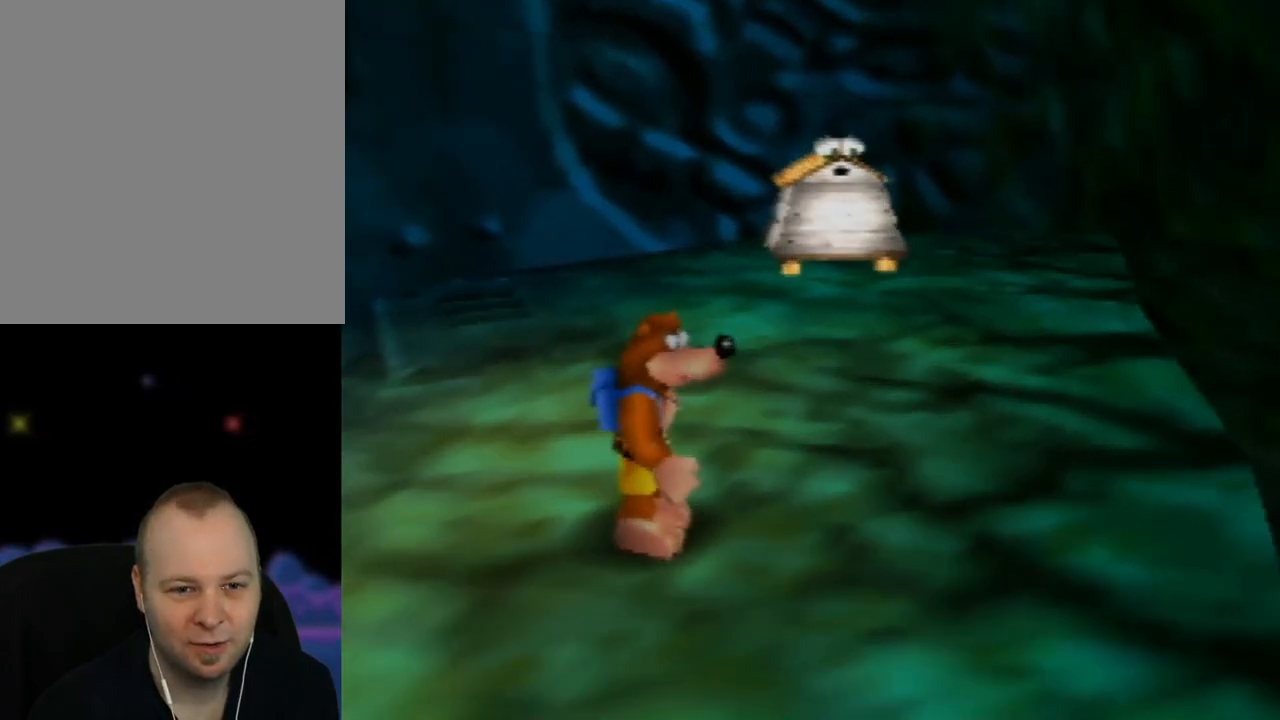
{"buttons": [], "left_stick": "right", "events": [[200, "left_stick", "right"]]}
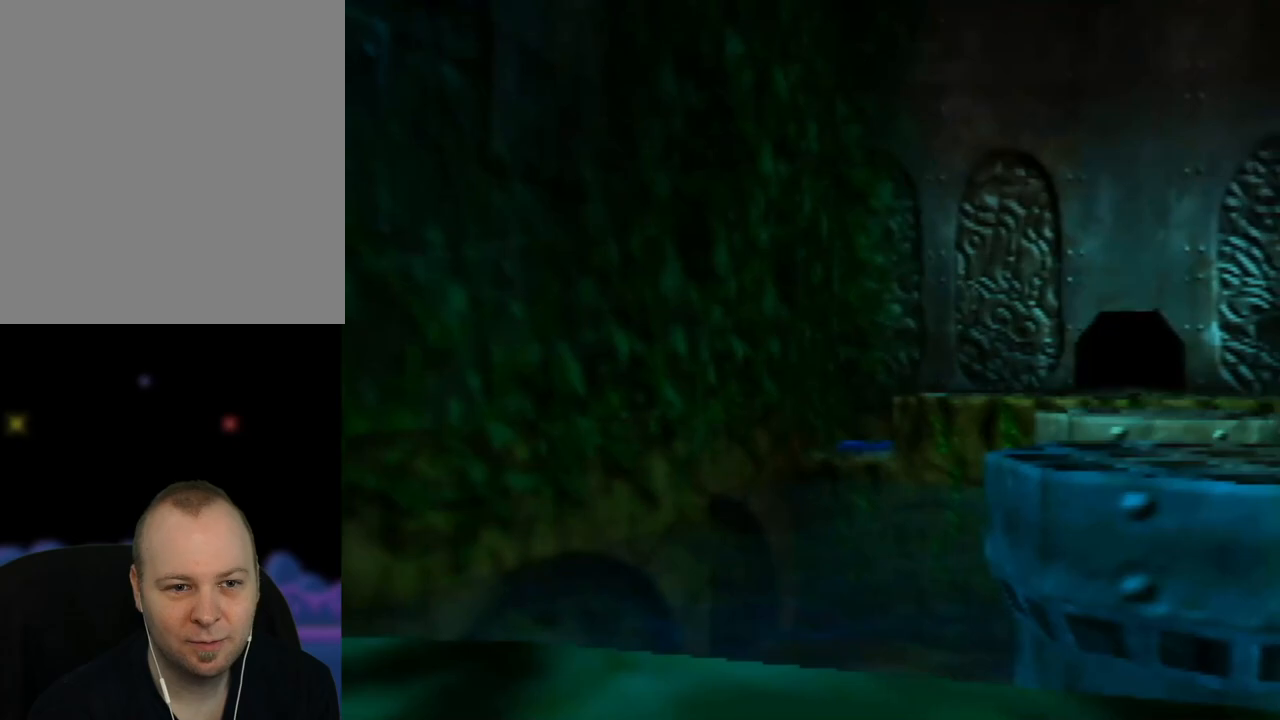
{"buttons": [], "left_stick": "right", "events": [[117, "left_stick", "center"], [333, "left_stick", "right"]]}
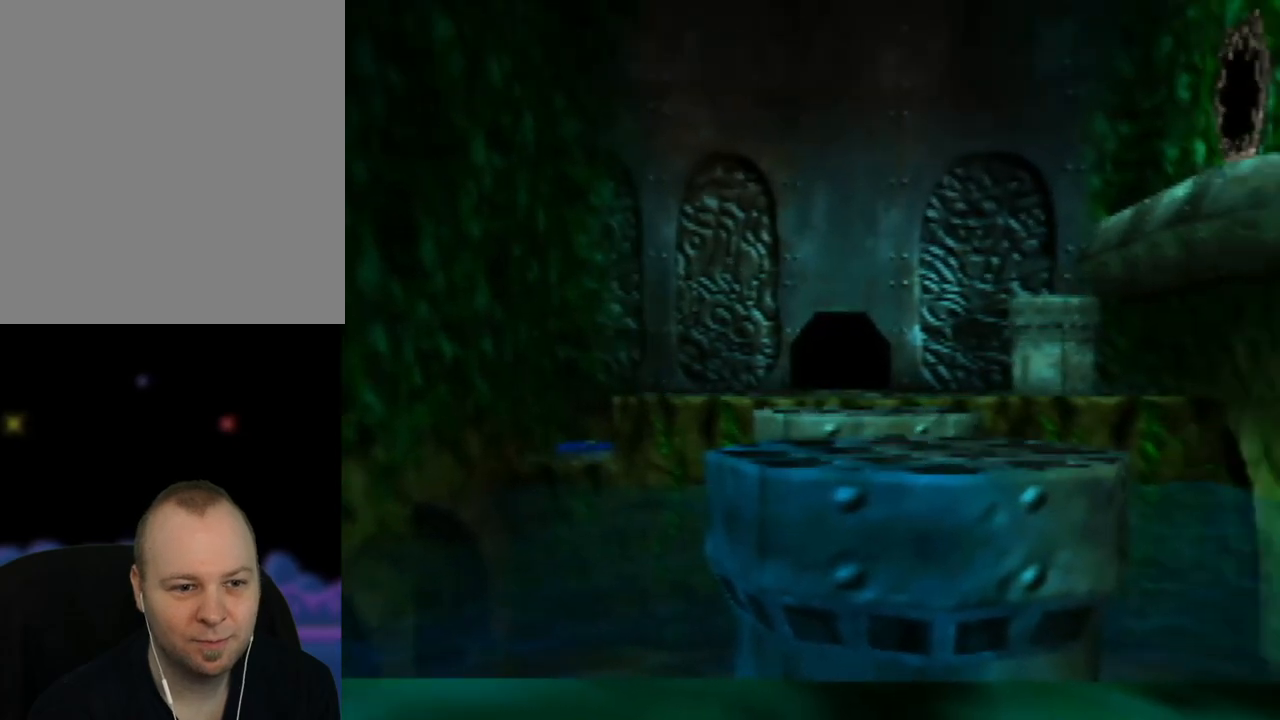
{"buttons": [], "left_stick": "left", "events": [[117, "left_stick", "center"], [417, "left_stick", "left"]]}
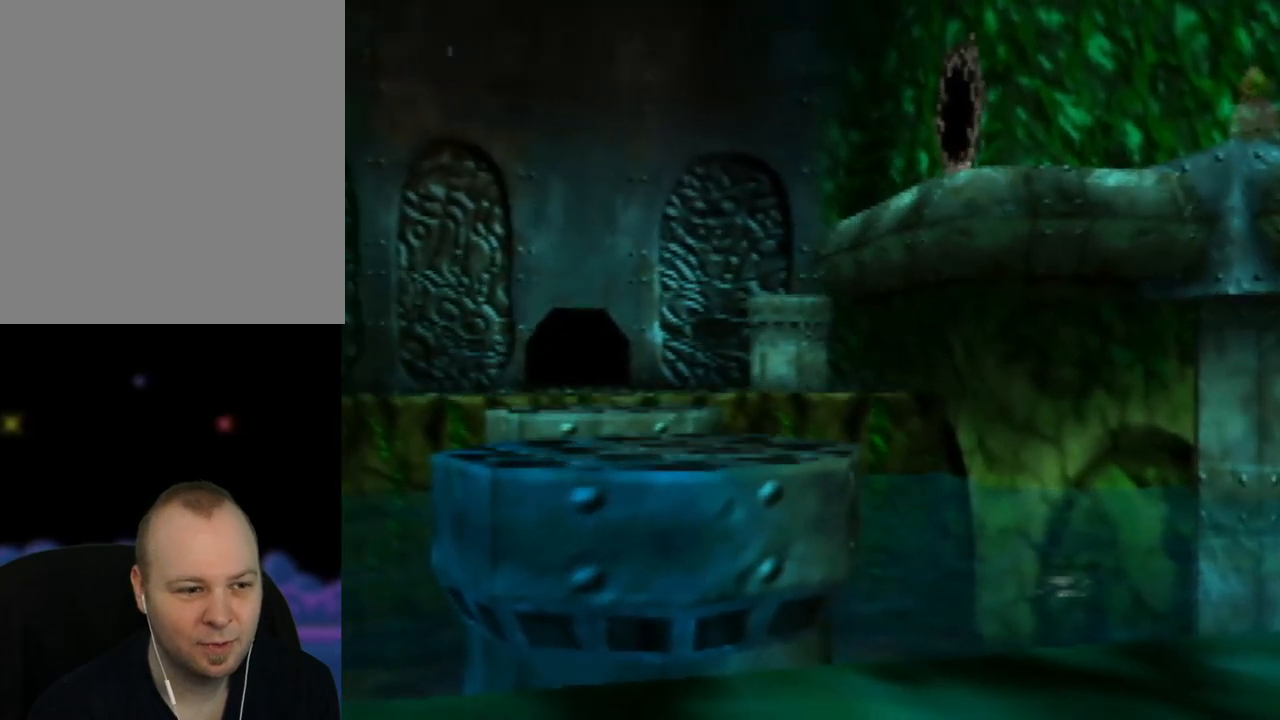
{"buttons": [], "left_stick": "right", "events": [[183, "left_stick", "center"], [417, "left_stick", "right"]]}
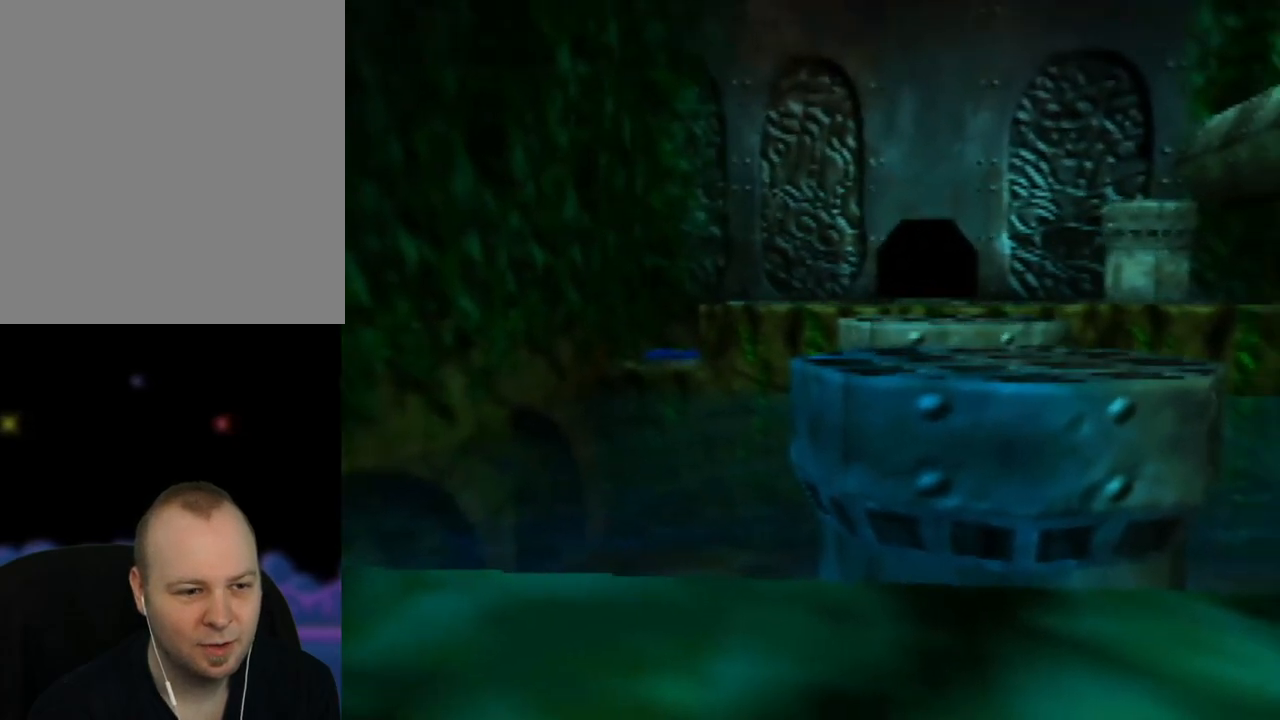
{"buttons": [], "left_stick": "center", "events": [[383, "left_stick", "center"]]}
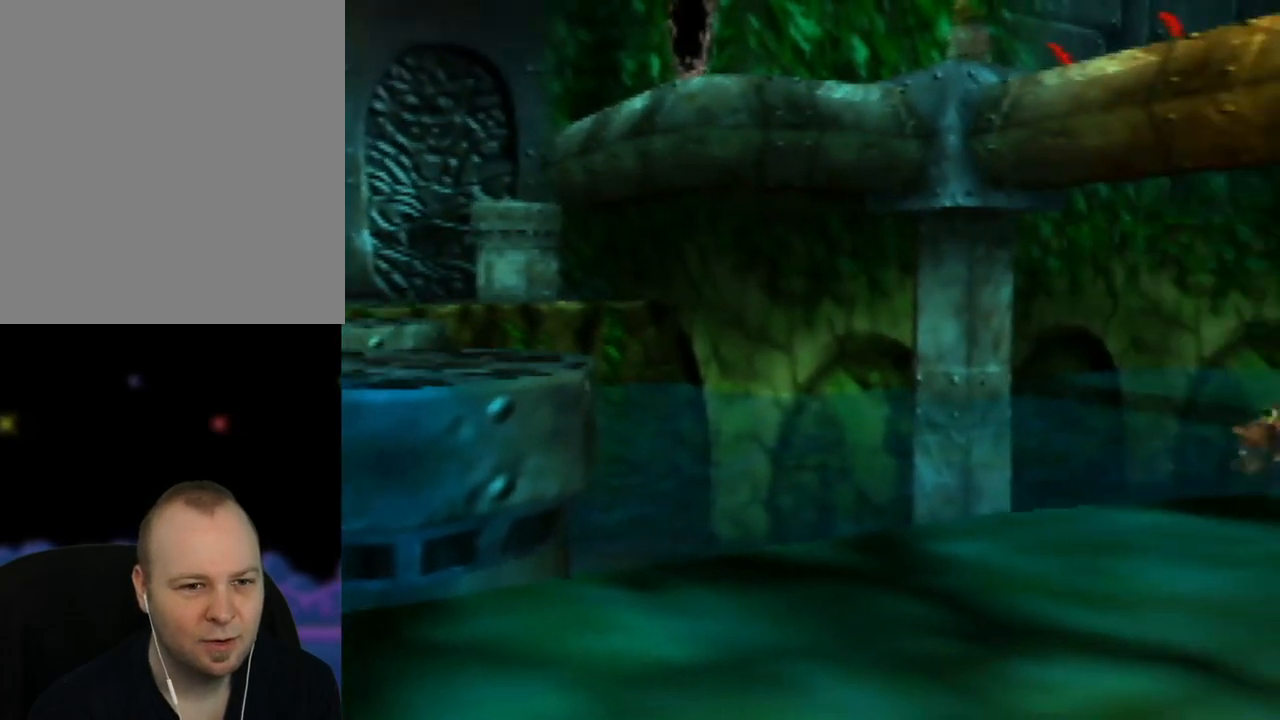
{"buttons": [], "left_stick": "center", "events": [[17, "left_stick", "down-right"], [217, "left_stick", "center"]]}
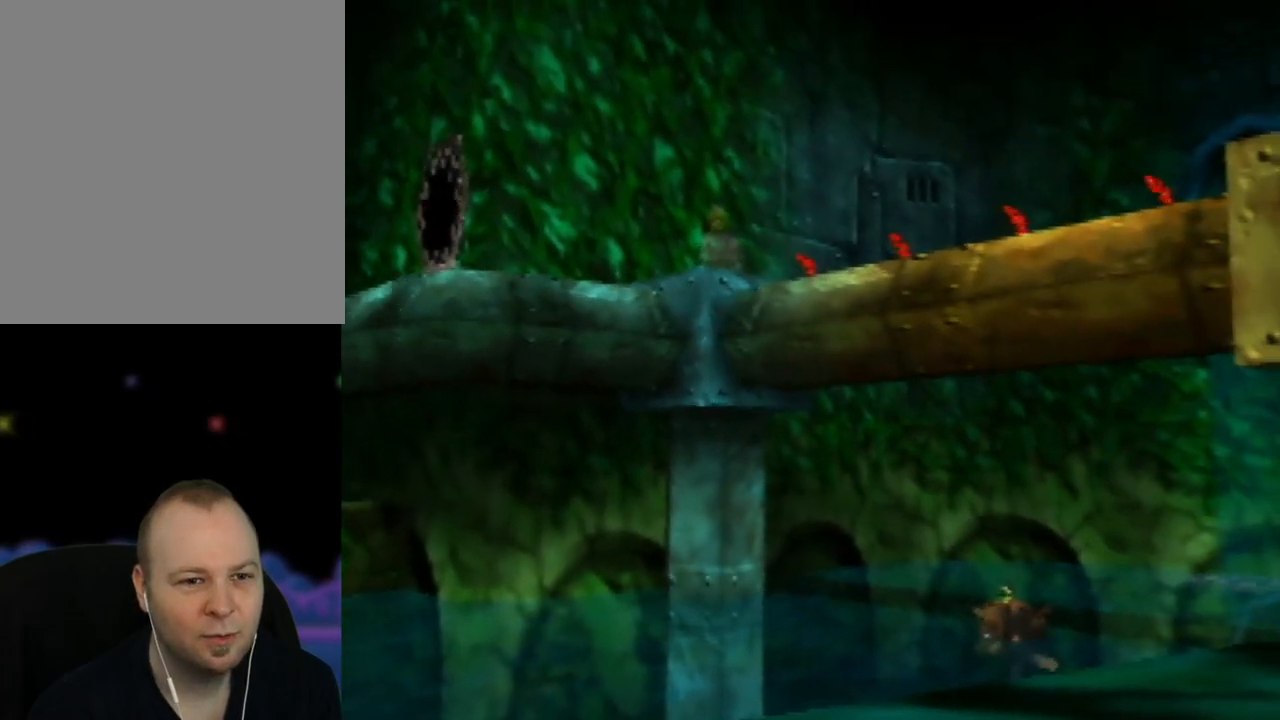
{"buttons": [], "left_stick": "center", "events": [[167, "left_stick", "right"], [367, "left_stick", "center"]]}
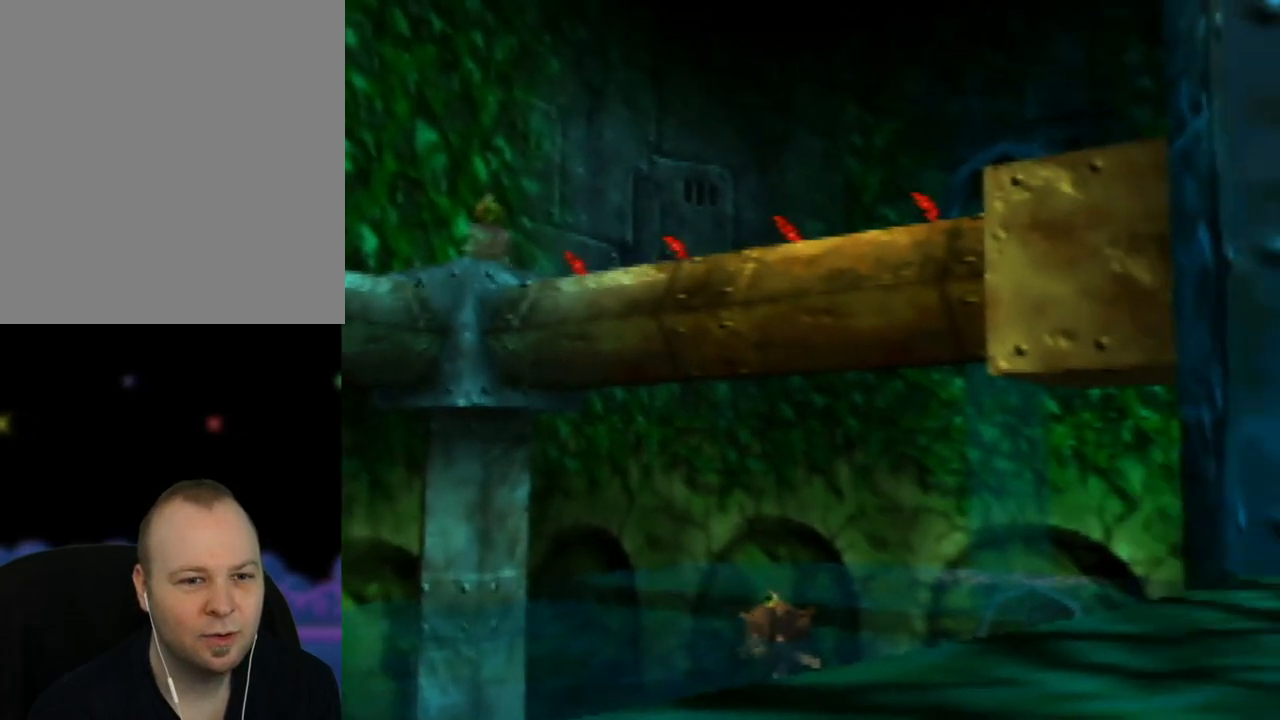
{"buttons": [], "left_stick": "center", "events": []}
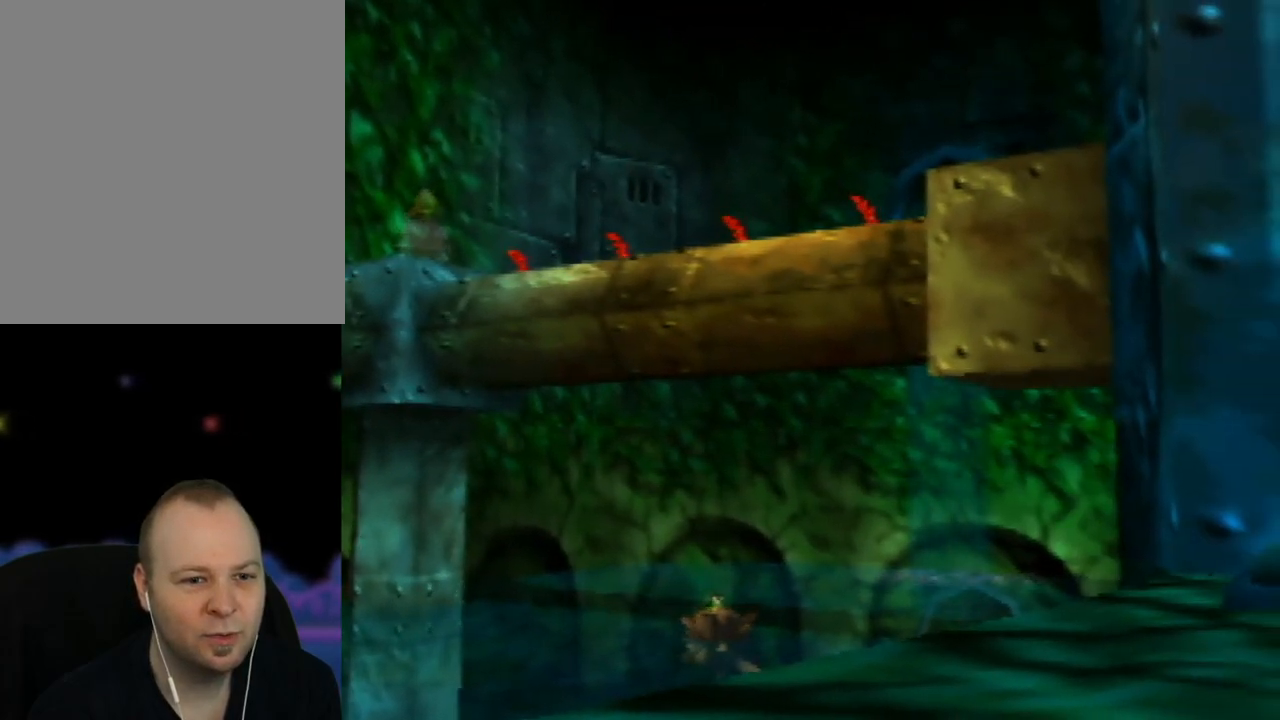
{"buttons": [], "left_stick": "center", "events": []}